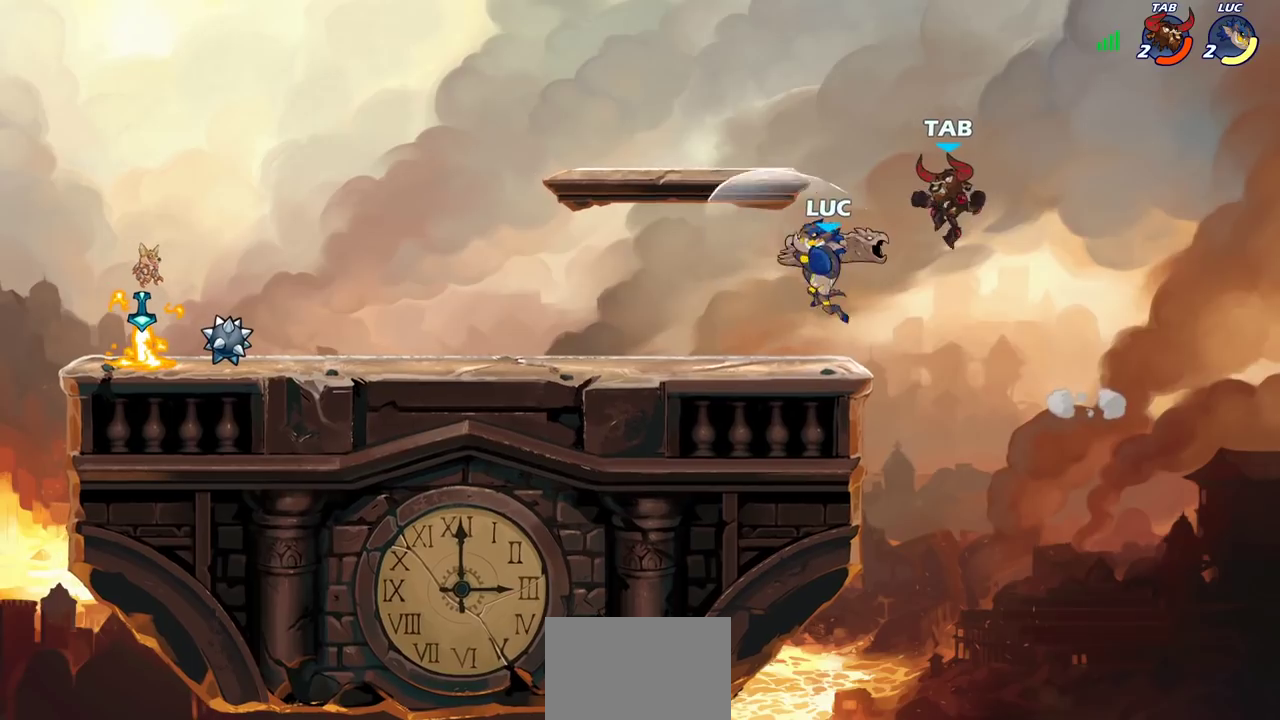
Gameplay with a controller (PlayStation layout); each line is a JSON object with the inputs held at the frame after it (dt_ms = milliseconds from this image to that frame). "events" lists button and stick changes between this image and that frame as [ms after this image, input, new state], when the widget could be followed in between. This document gives stick clicks only as held states, not as events.
{"dt_ms": 400, "buttons": [], "left_stick": "down-left", "right_stick": "center", "events": [[67, "left_stick", "left"], [250, "left_stick", "down-left"]]}
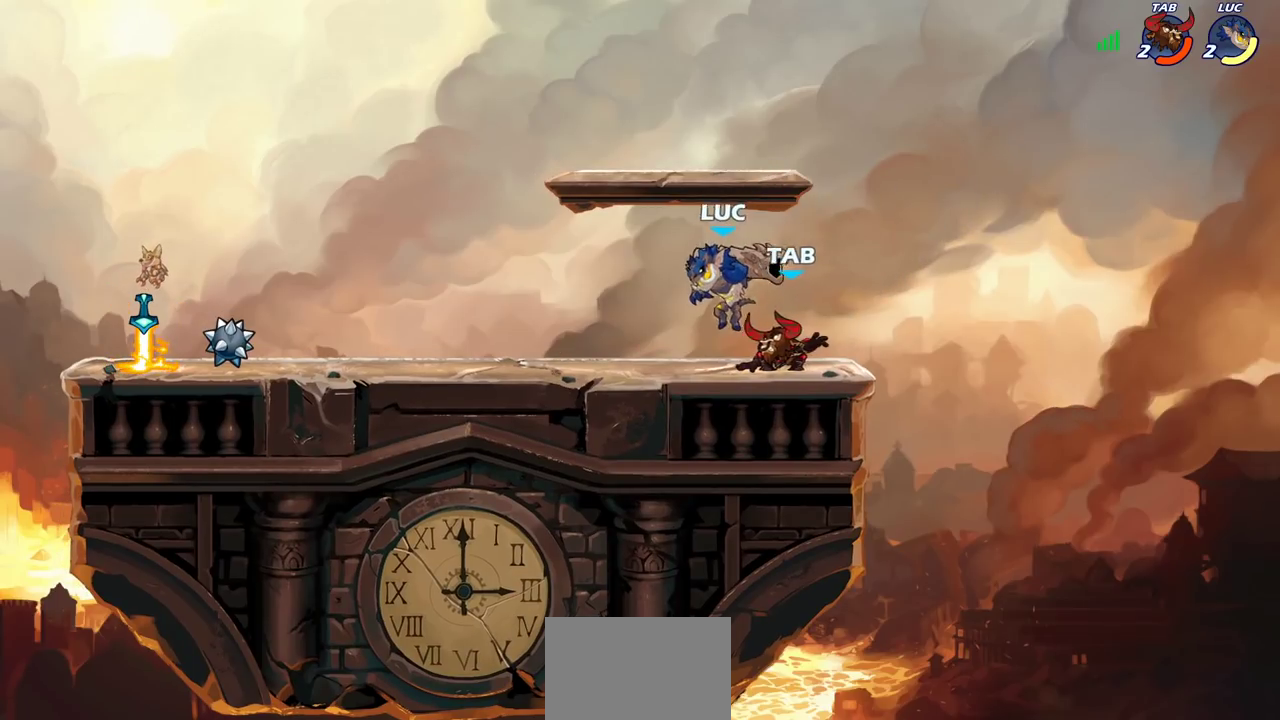
{"dt_ms": 500, "buttons": [], "left_stick": "center", "right_stick": "center", "events": [[33, "left_stick", "down"], [50, "CIRCLE", "down"], [133, "CIRCLE", "up"], [167, "left_stick", "center"]]}
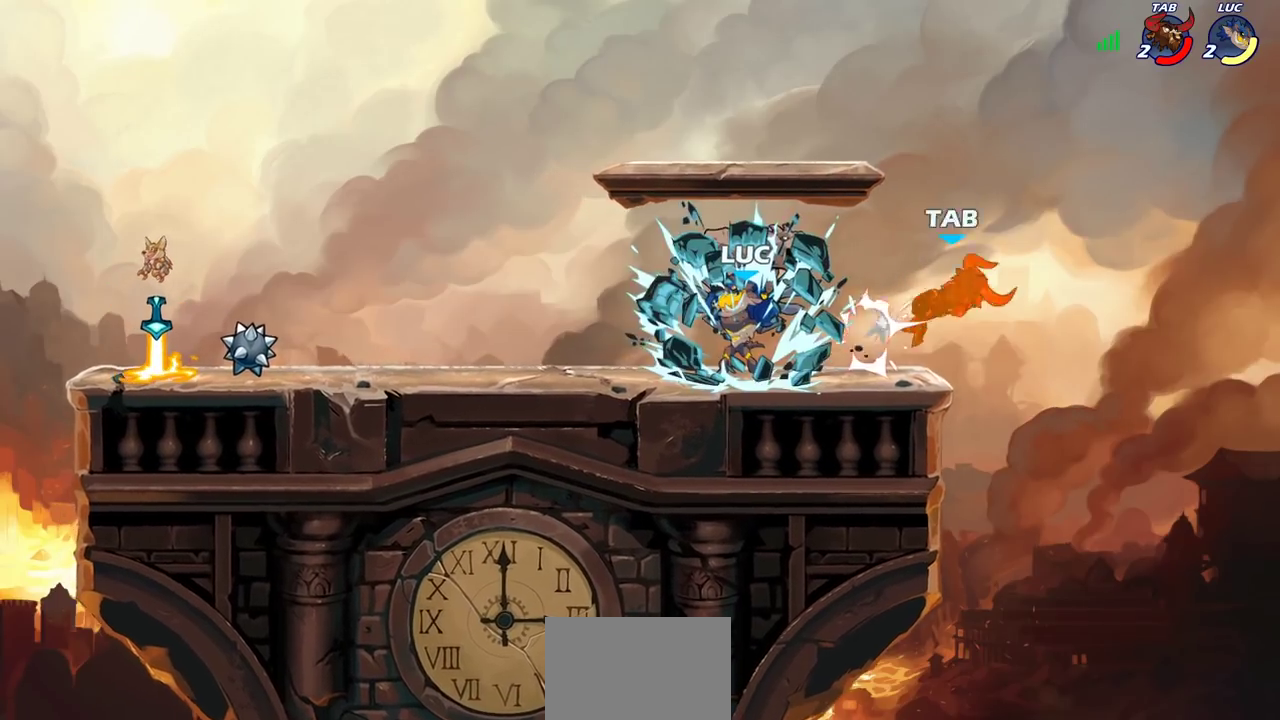
{"dt_ms": 500, "buttons": [], "left_stick": "right", "right_stick": "center", "events": [[383, "left_stick", "right"]]}
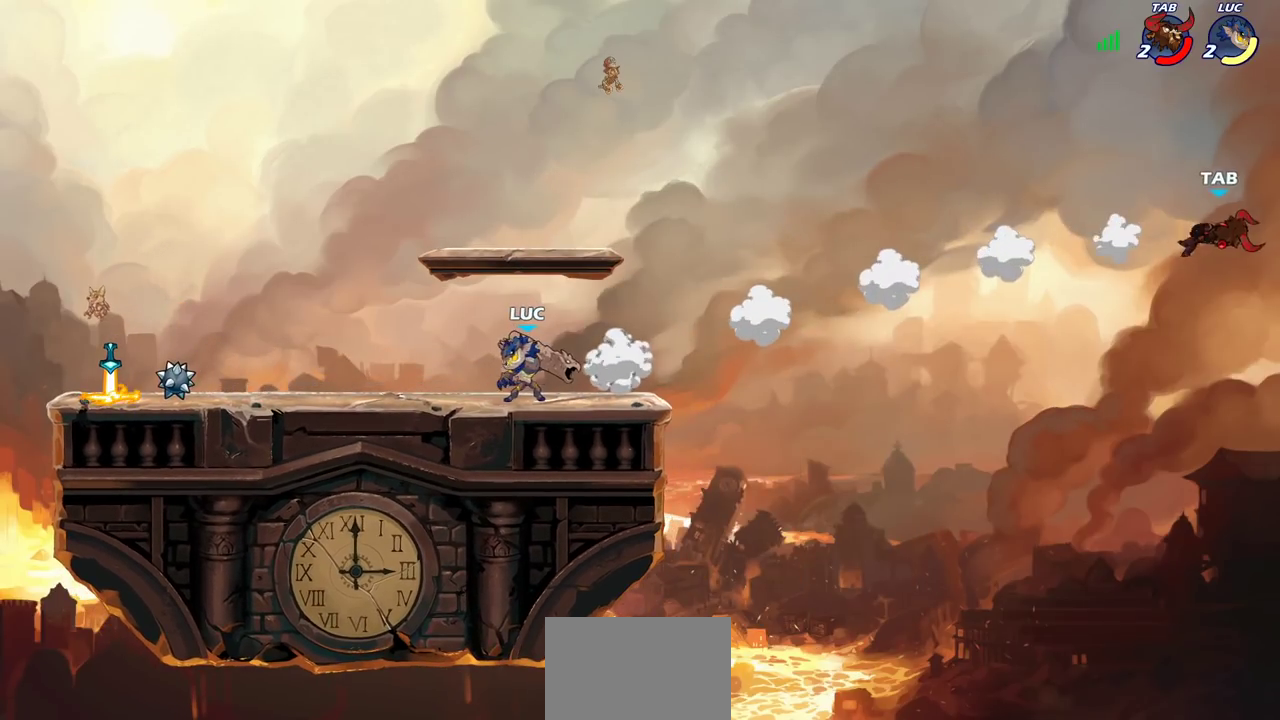
{"dt_ms": 300, "buttons": ["R1"], "left_stick": "right", "right_stick": "center", "events": [[117, "R2", "down"], [200, "R2", "up"], [267, "R1", "down"]]}
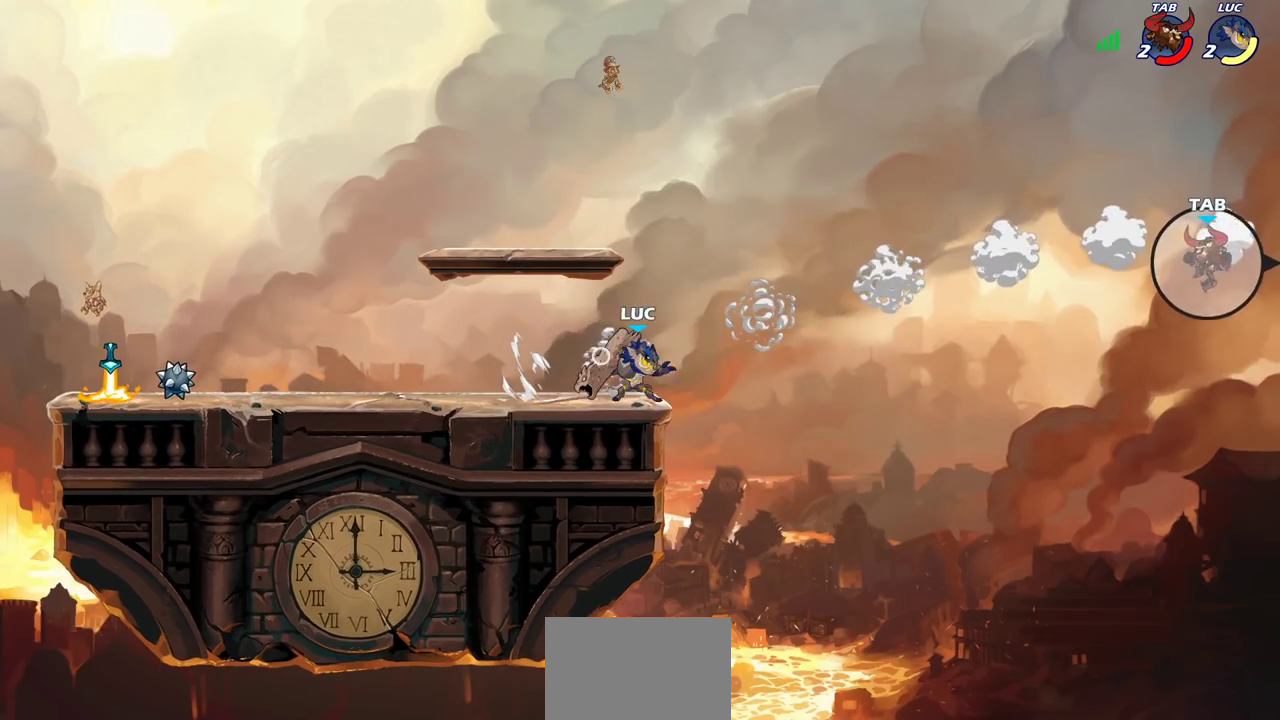
{"dt_ms": 700, "buttons": [], "left_stick": "left", "right_stick": "center", "events": [[17, "left_stick", "center"], [33, "R1", "up"], [333, "left_stick", "left"], [533, "CROSS", "down"], [700, "CROSS", "up"]]}